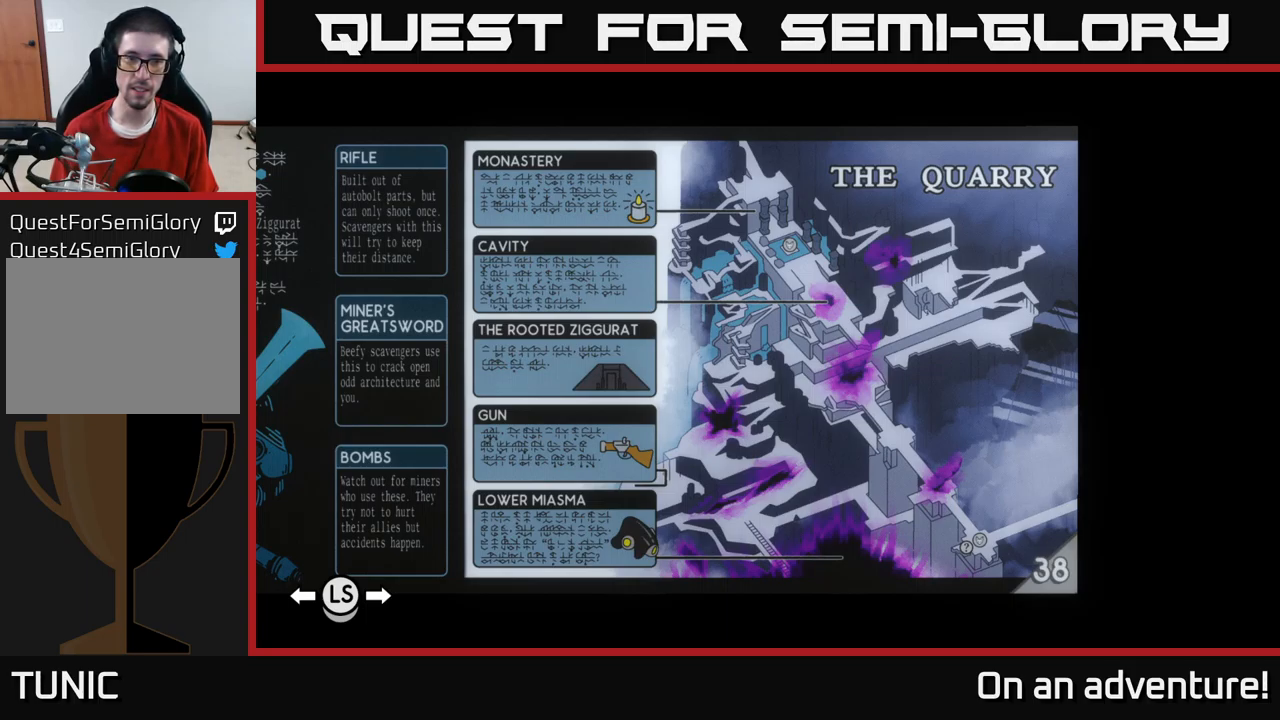
Gameplay with a controller (Xbox layout); each line is a JSON object with the inputs held at the frame after it. "events" lists button and stick changes between this image and that frame as [ms after this image, input, new state], when the widget could be followed in between.
{"buttons": [], "left_stick": "center", "right_stick": "center", "events": [[83, "DPAD_RIGHT", "down"], [267, "DPAD_RIGHT", "up"]]}
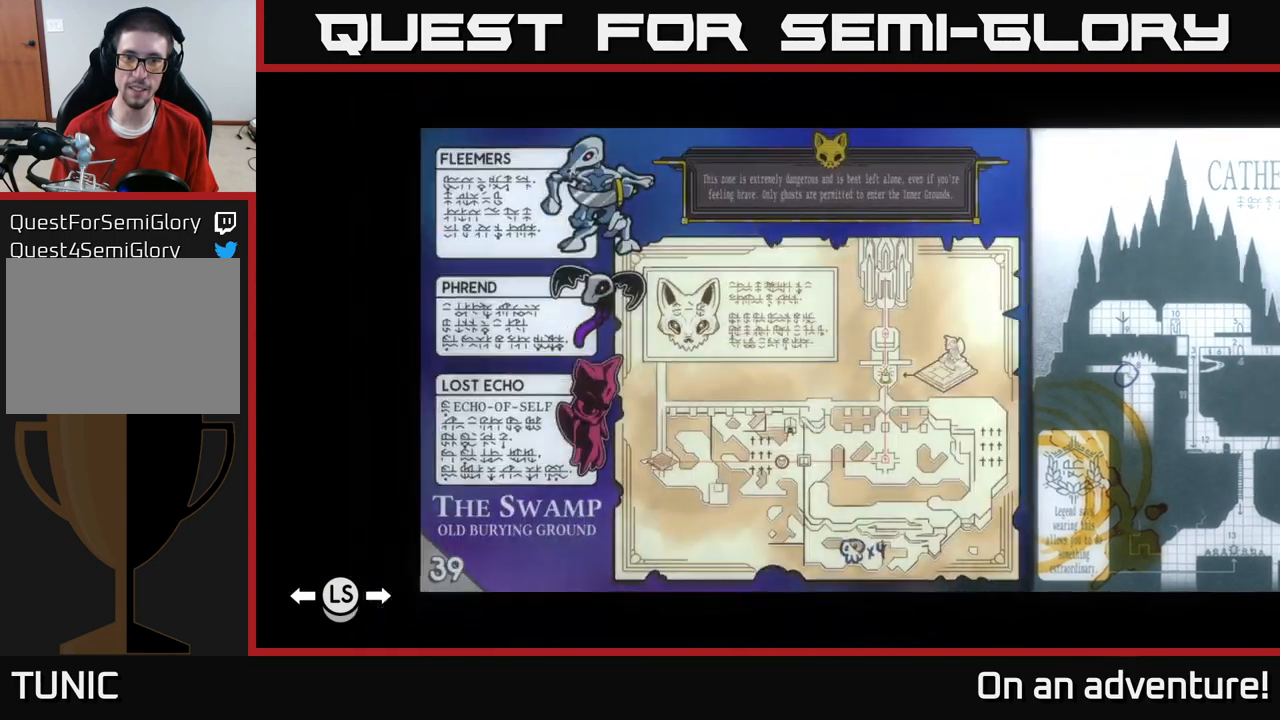
{"buttons": [], "left_stick": "center", "right_stick": "center", "events": []}
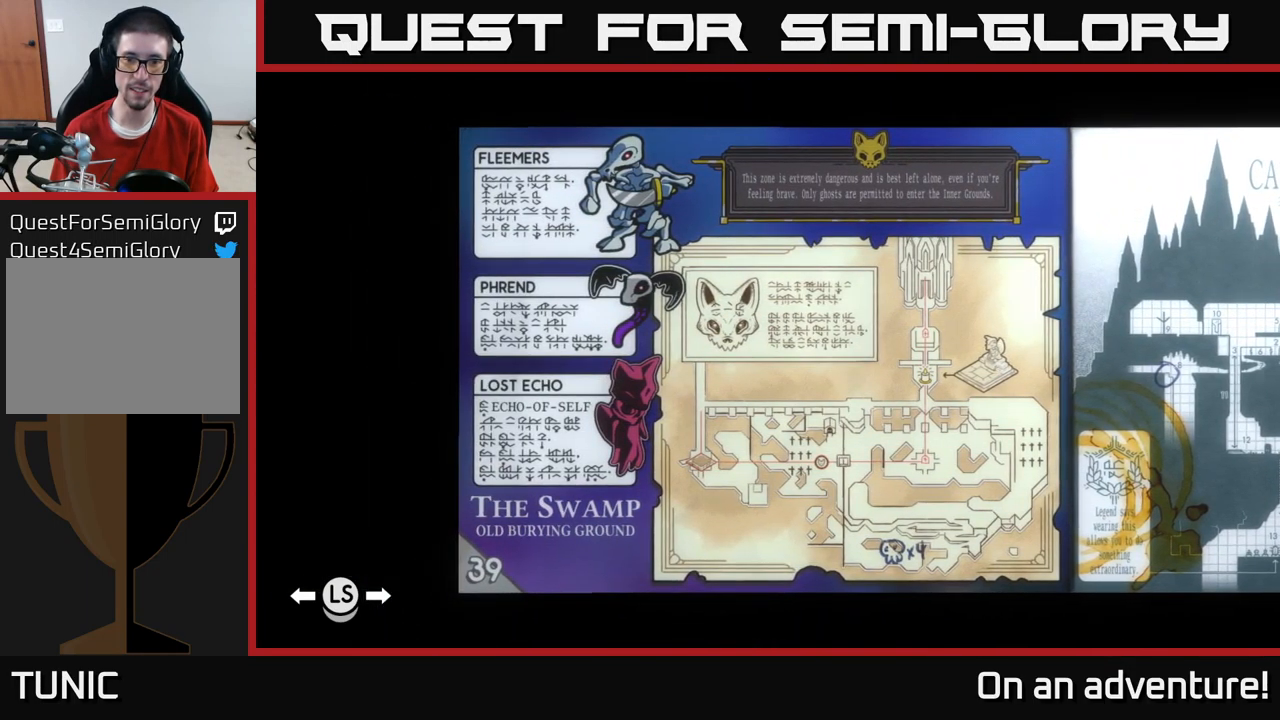
{"buttons": [], "left_stick": "center", "right_stick": "center", "events": []}
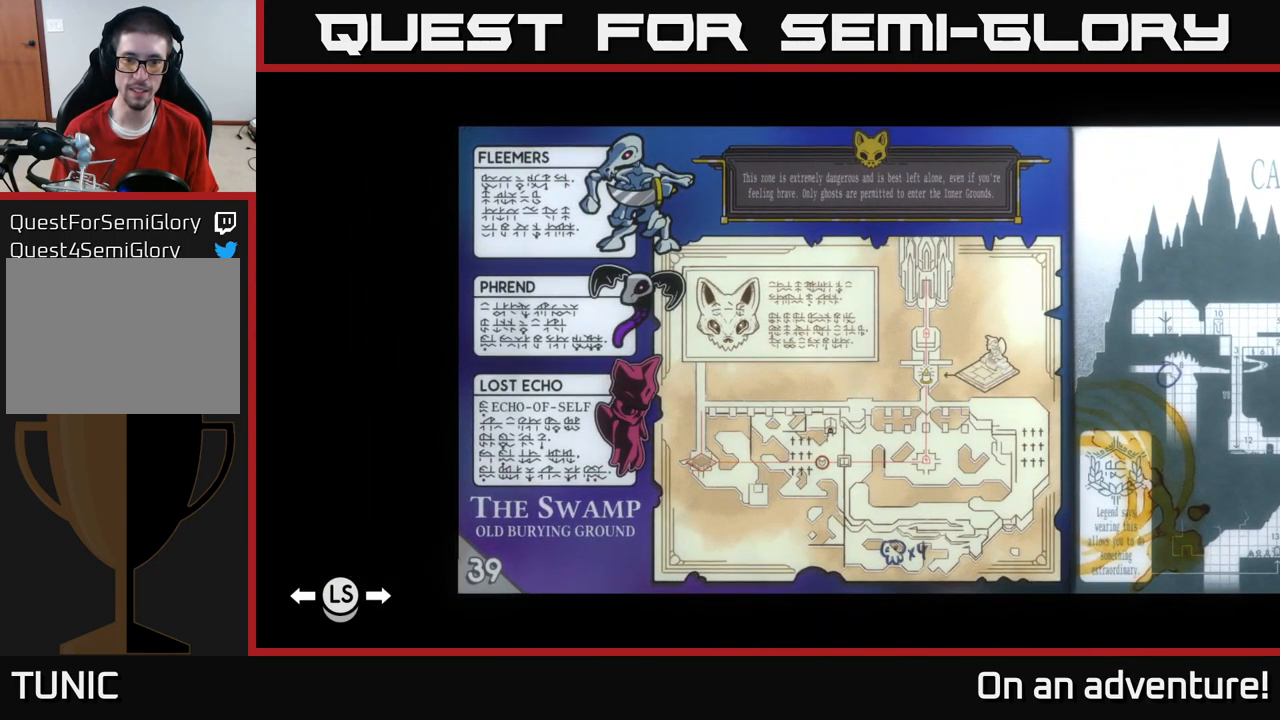
{"buttons": [], "left_stick": "center", "right_stick": "center", "events": []}
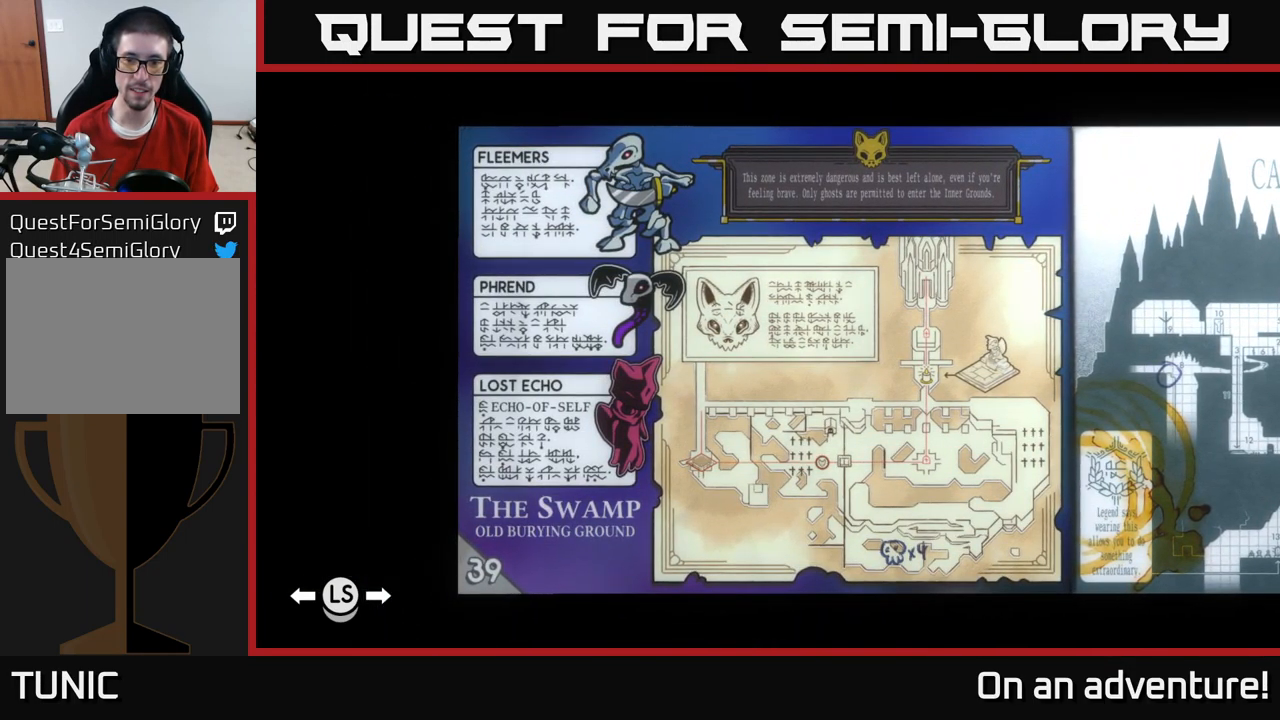
{"buttons": ["DPAD_RIGHT"], "left_stick": "center", "right_stick": "center", "events": [[417, "DPAD_RIGHT", "down"]]}
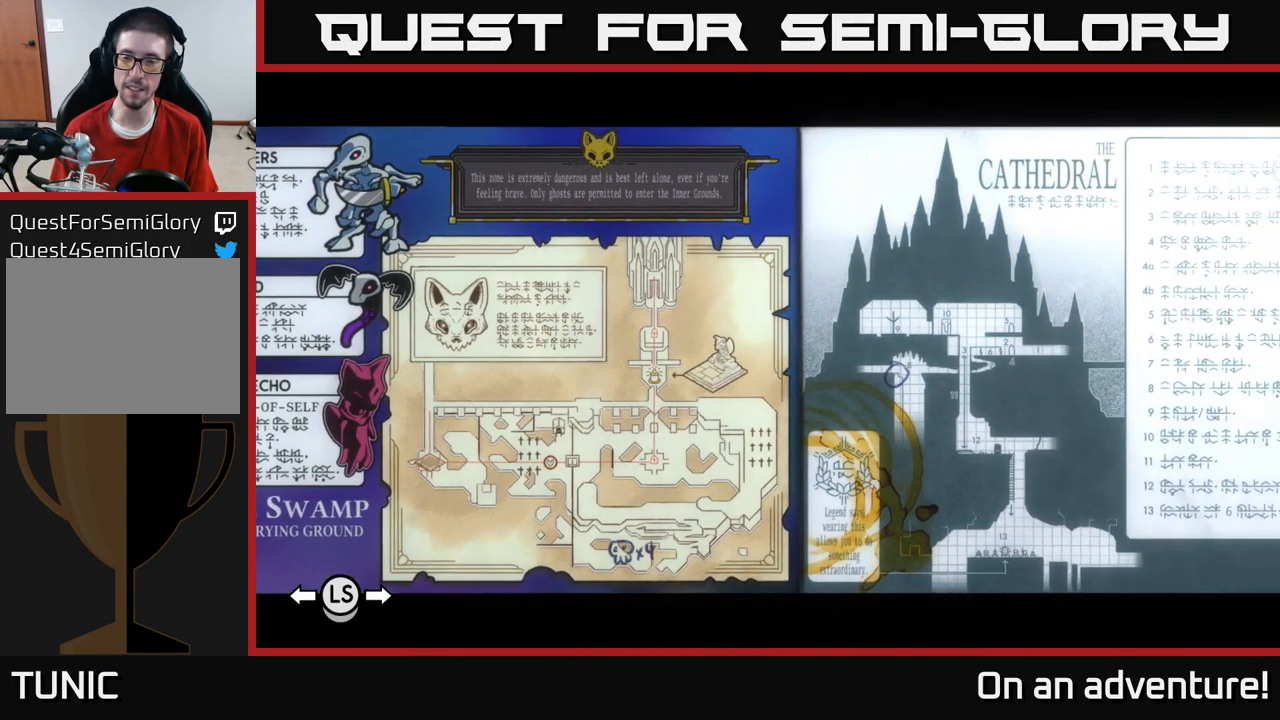
{"buttons": [], "left_stick": "center", "right_stick": "center", "events": [[83, "DPAD_RIGHT", "up"]]}
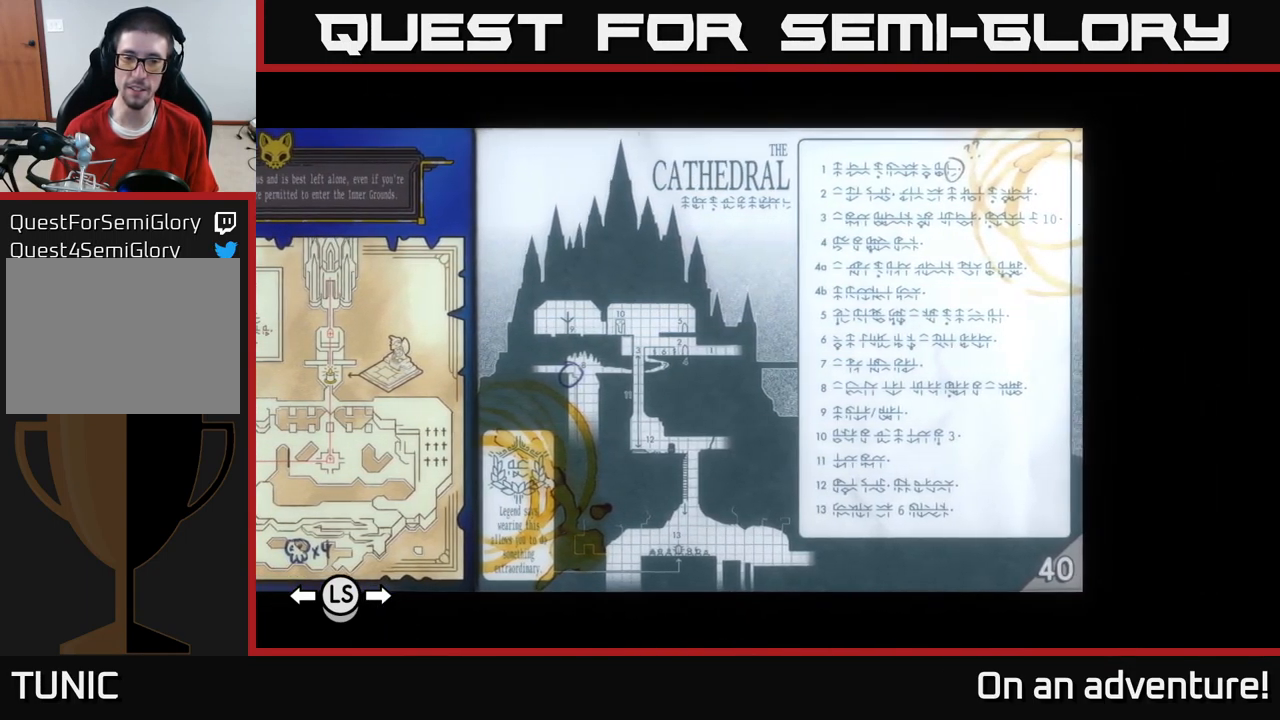
{"buttons": [], "left_stick": "center", "right_stick": "center", "events": [[67, "DPAD_LEFT", "down"], [184, "DPAD_LEFT", "up"]]}
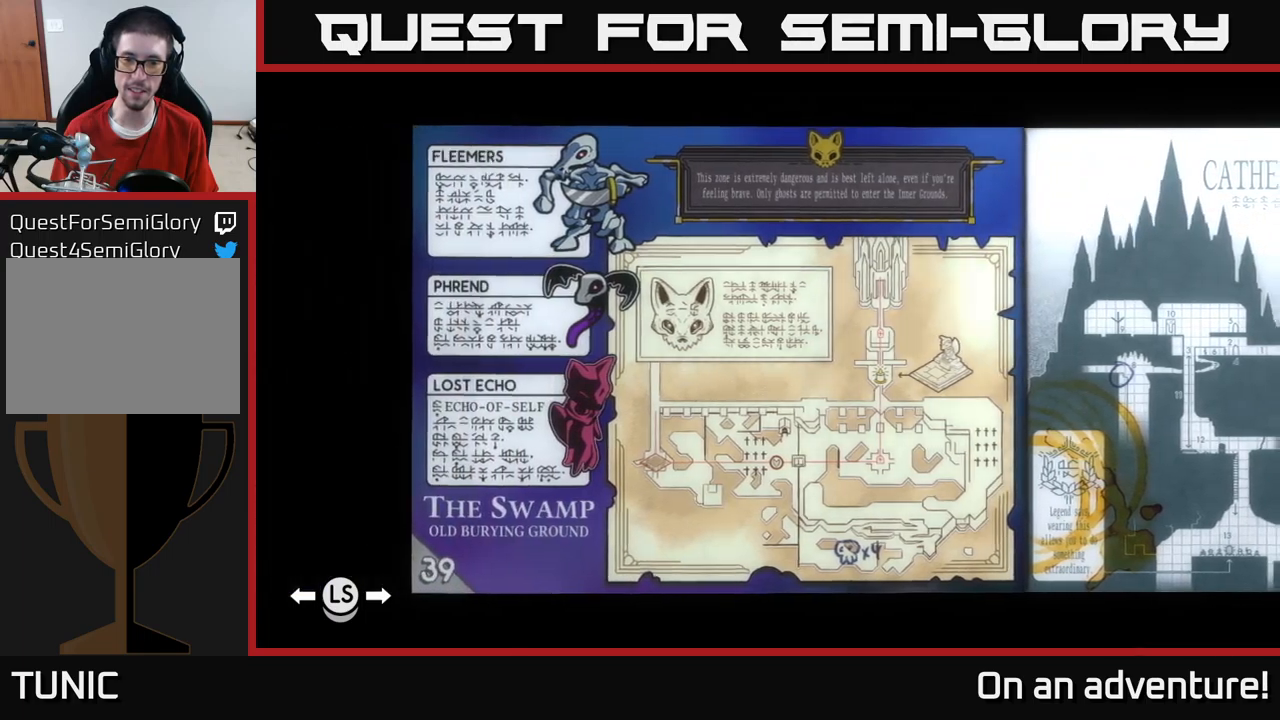
{"buttons": [], "left_stick": "center", "right_stick": "center", "events": [[17, "DPAD_LEFT", "down"], [134, "DPAD_LEFT", "up"]]}
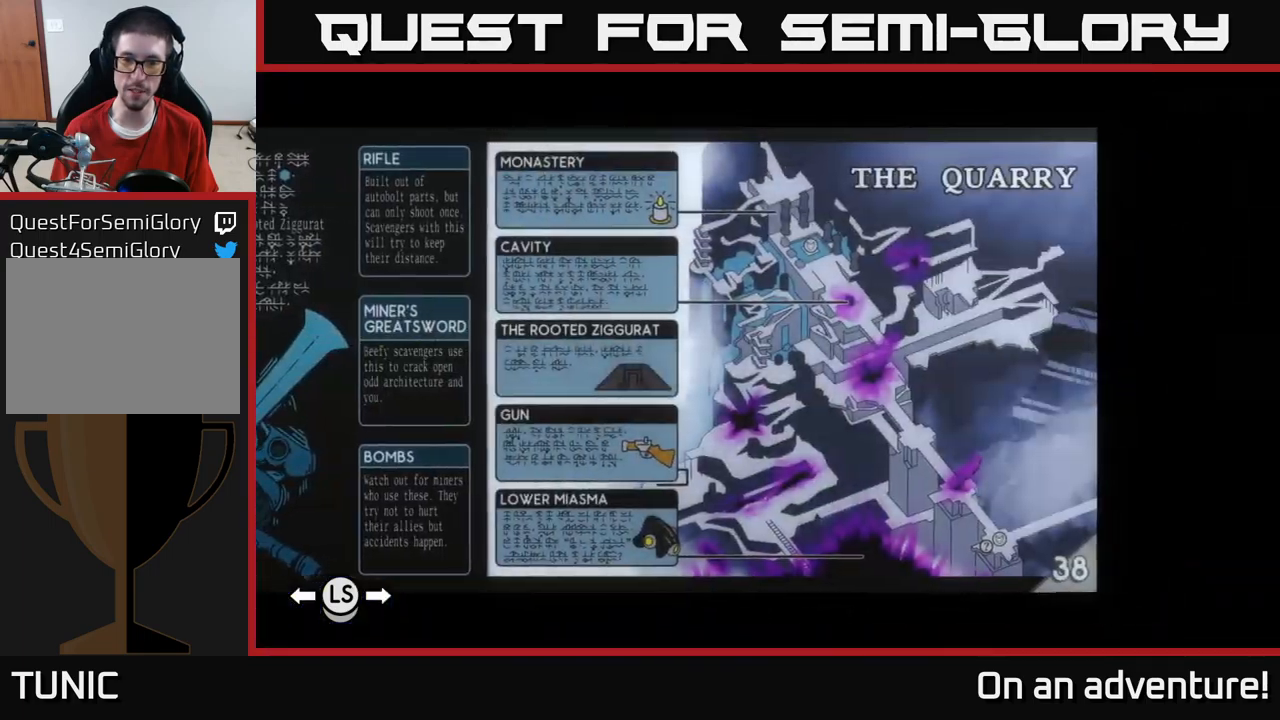
{"buttons": [], "left_stick": "center", "right_stick": "center", "events": []}
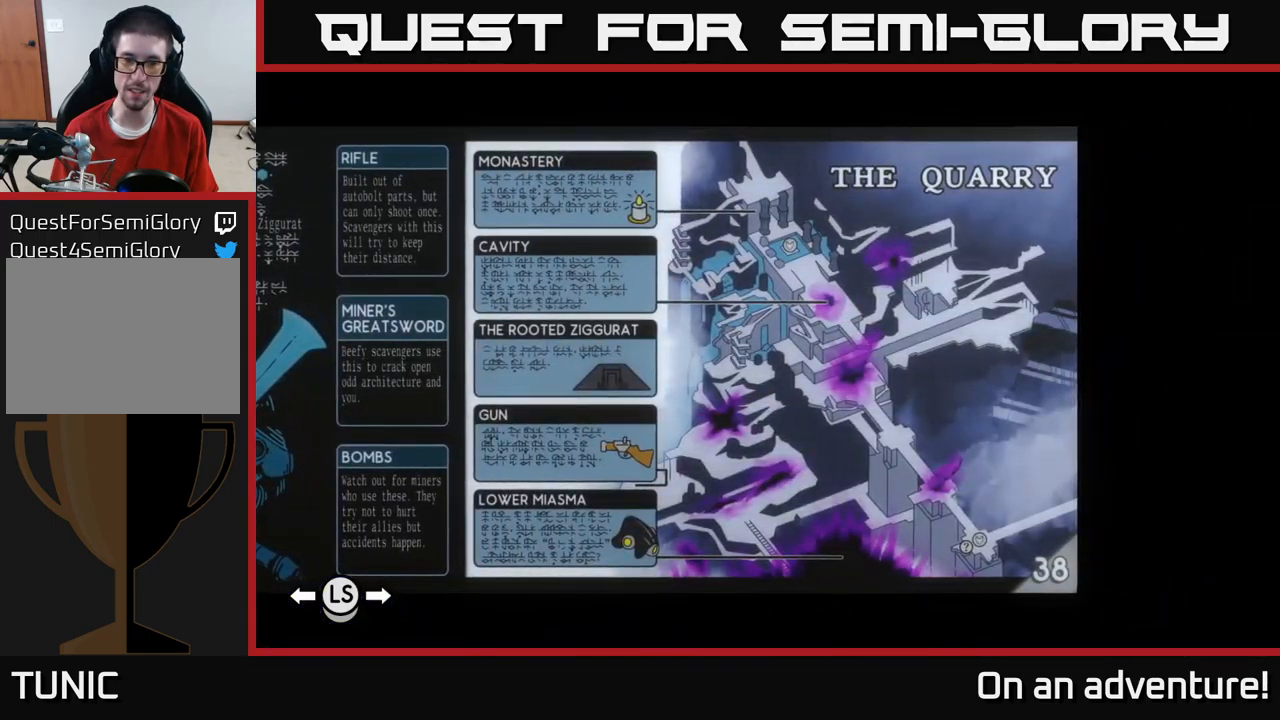
{"buttons": [], "left_stick": "center", "right_stick": "center", "events": [[100, "DPAD_LEFT", "down"], [217, "DPAD_LEFT", "up"]]}
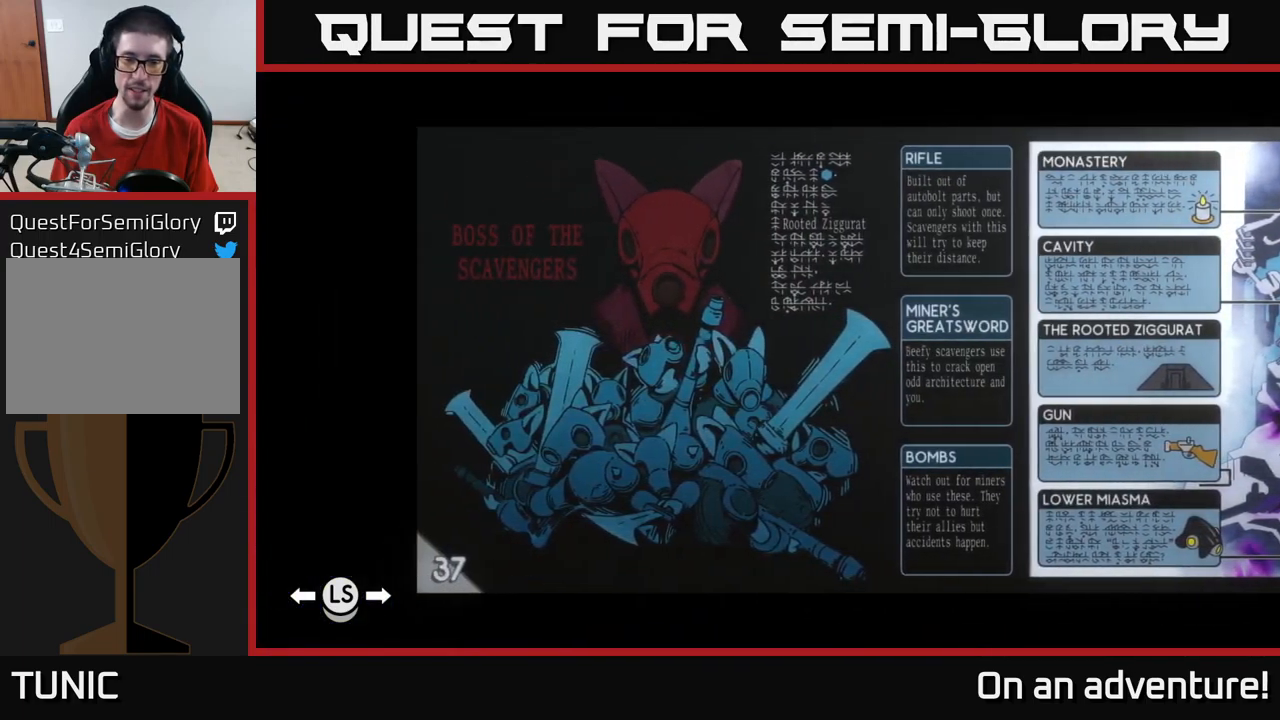
{"buttons": [], "left_stick": "center", "right_stick": "center", "events": []}
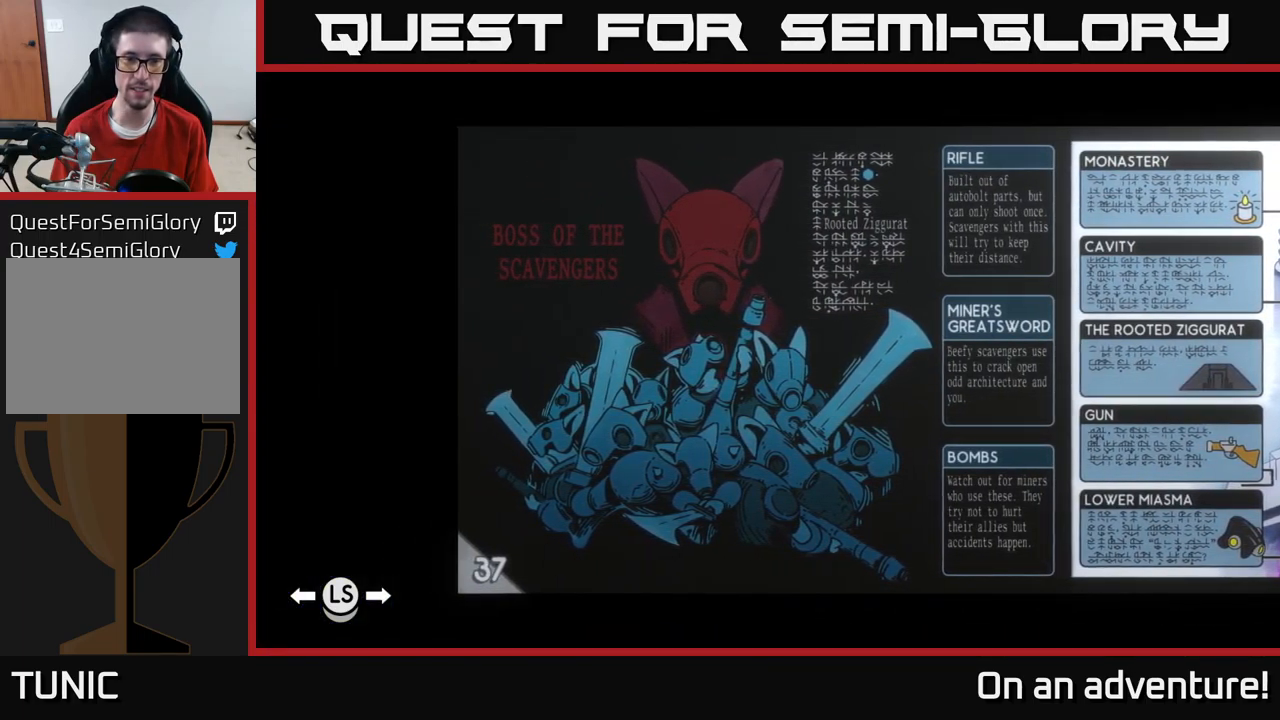
{"buttons": [], "left_stick": "center", "right_stick": "center", "events": [[67, "DPAD_LEFT", "down"], [167, "DPAD_LEFT", "up"]]}
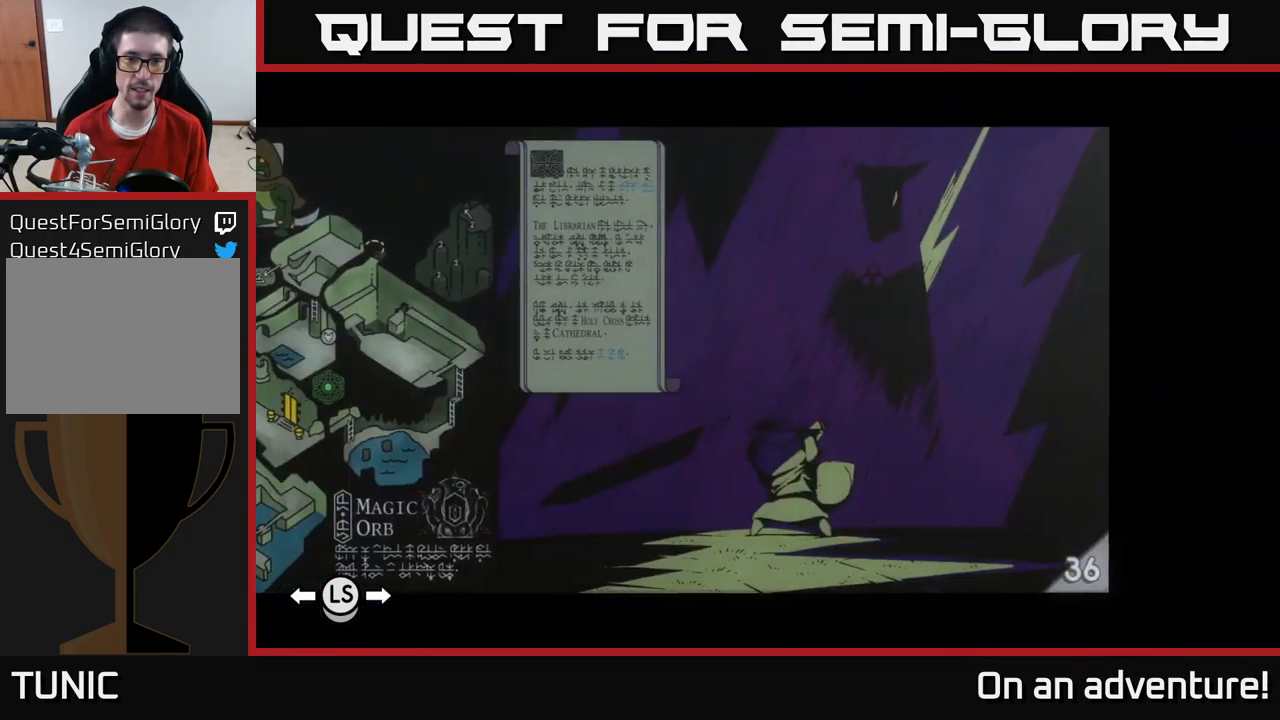
{"buttons": ["DPAD_LEFT"], "left_stick": "center", "right_stick": "center", "events": [[117, "DPAD_LEFT", "down"], [234, "DPAD_LEFT", "up"], [484, "DPAD_LEFT", "down"]]}
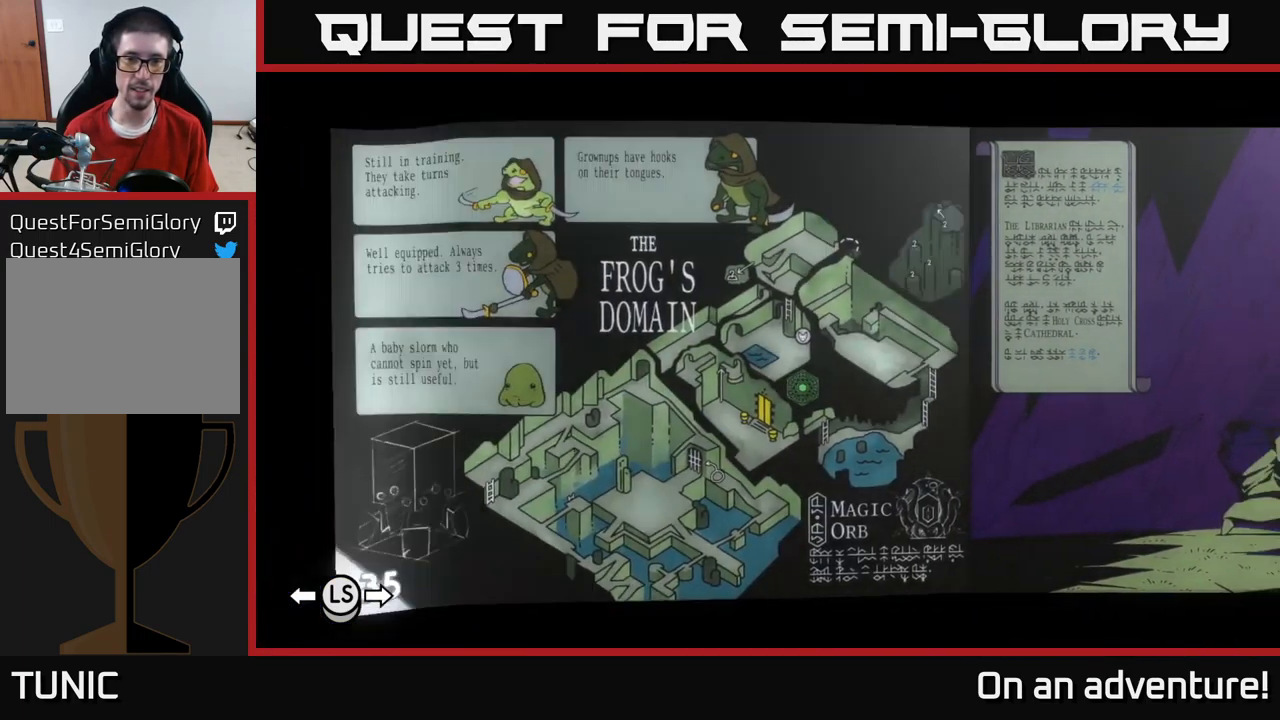
{"buttons": ["DPAD_RIGHT"], "left_stick": "center", "right_stick": "center", "events": [[150, "DPAD_LEFT", "up"], [417, "DPAD_RIGHT", "down"]]}
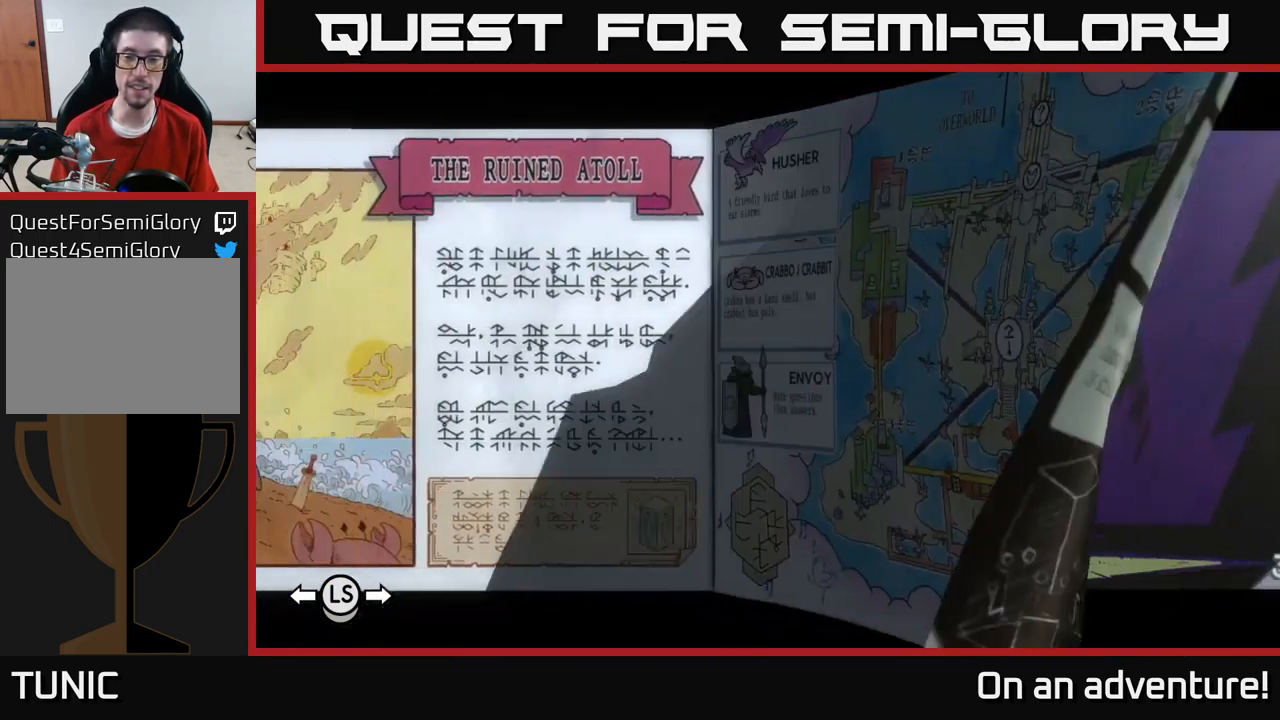
{"buttons": [], "left_stick": "center", "right_stick": "center", "events": [[50, "DPAD_RIGHT", "up"]]}
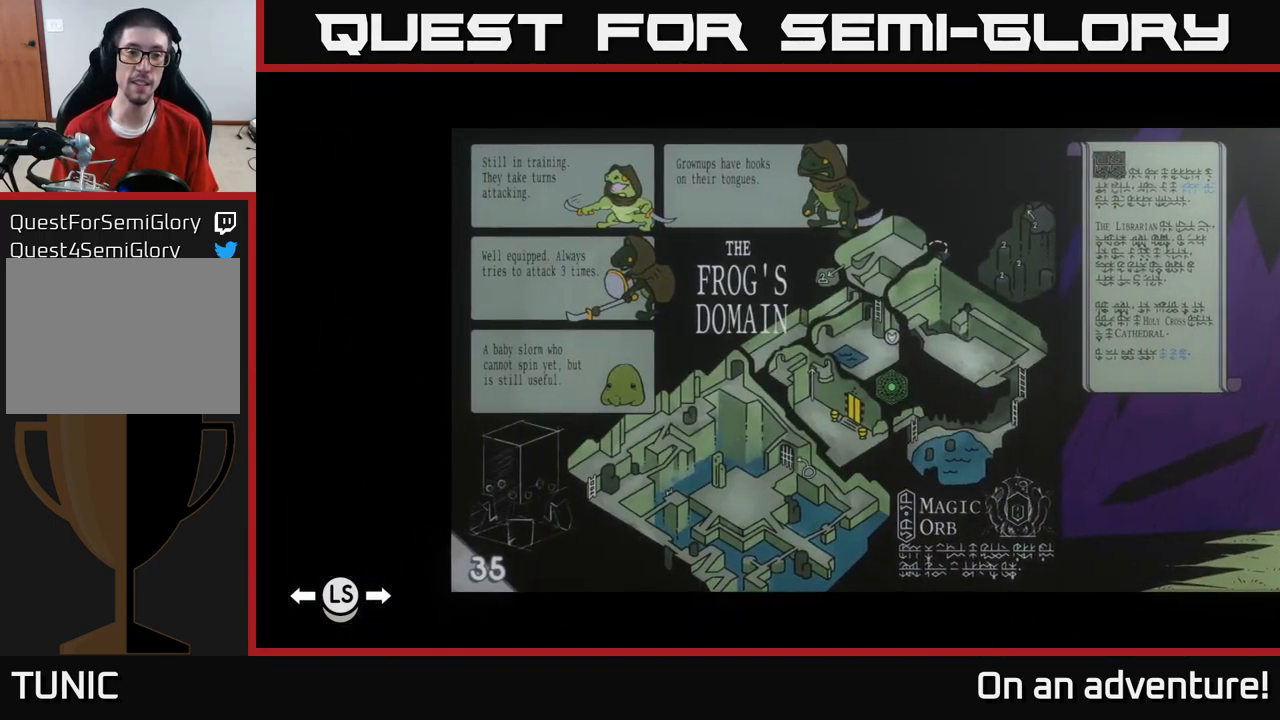
{"buttons": [], "left_stick": "center", "right_stick": "center", "events": []}
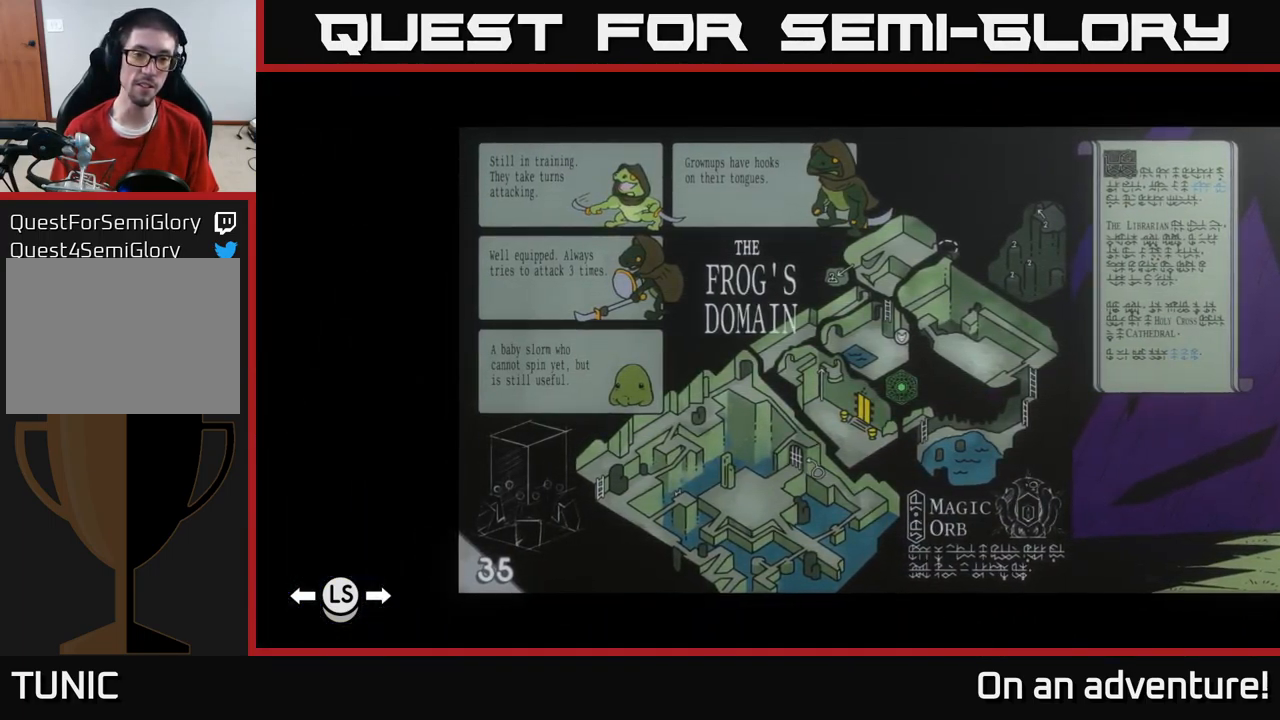
{"buttons": [], "left_stick": "center", "right_stick": "center", "events": [[134, "DPAD_LEFT", "down"], [251, "DPAD_LEFT", "up"], [434, "DPAD_LEFT", "down"], [484, "DPAD_LEFT", "up"]]}
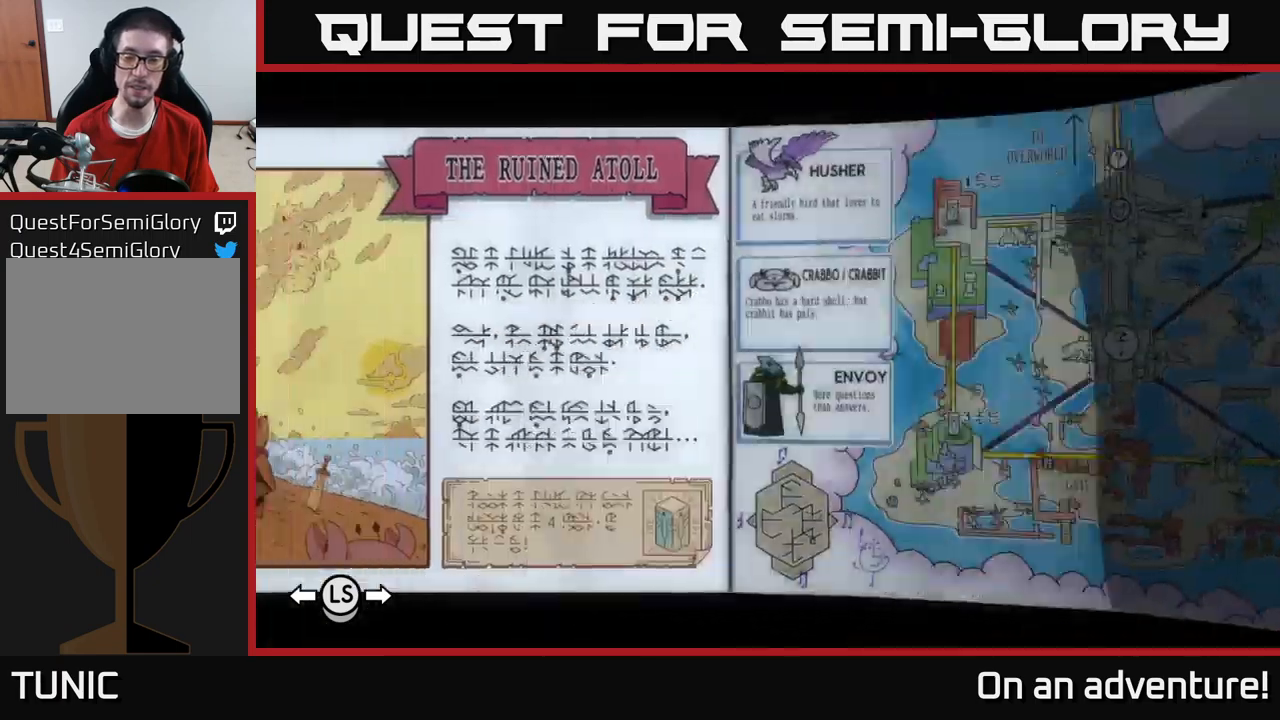
{"buttons": ["DPAD_RIGHT"], "left_stick": "center", "right_stick": "center", "events": [[483, "DPAD_RIGHT", "down"]]}
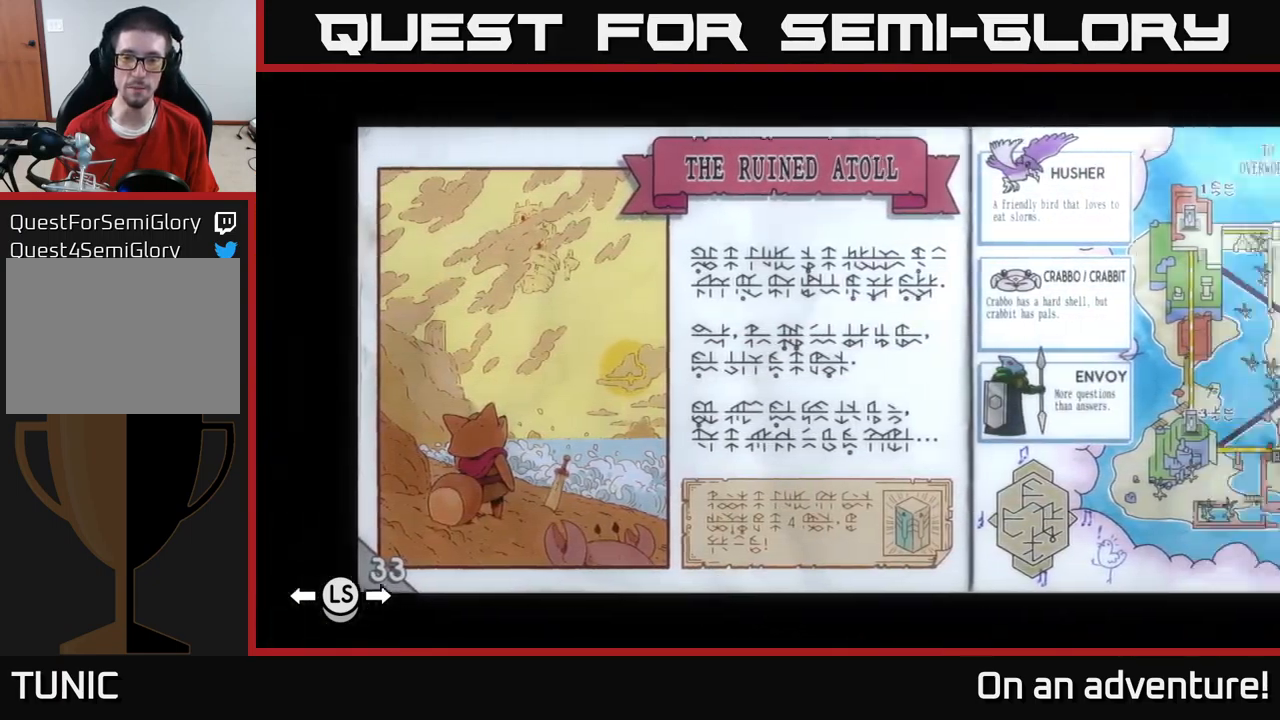
{"buttons": [], "left_stick": "center", "right_stick": "center", "events": [[66, "DPAD_RIGHT", "up"]]}
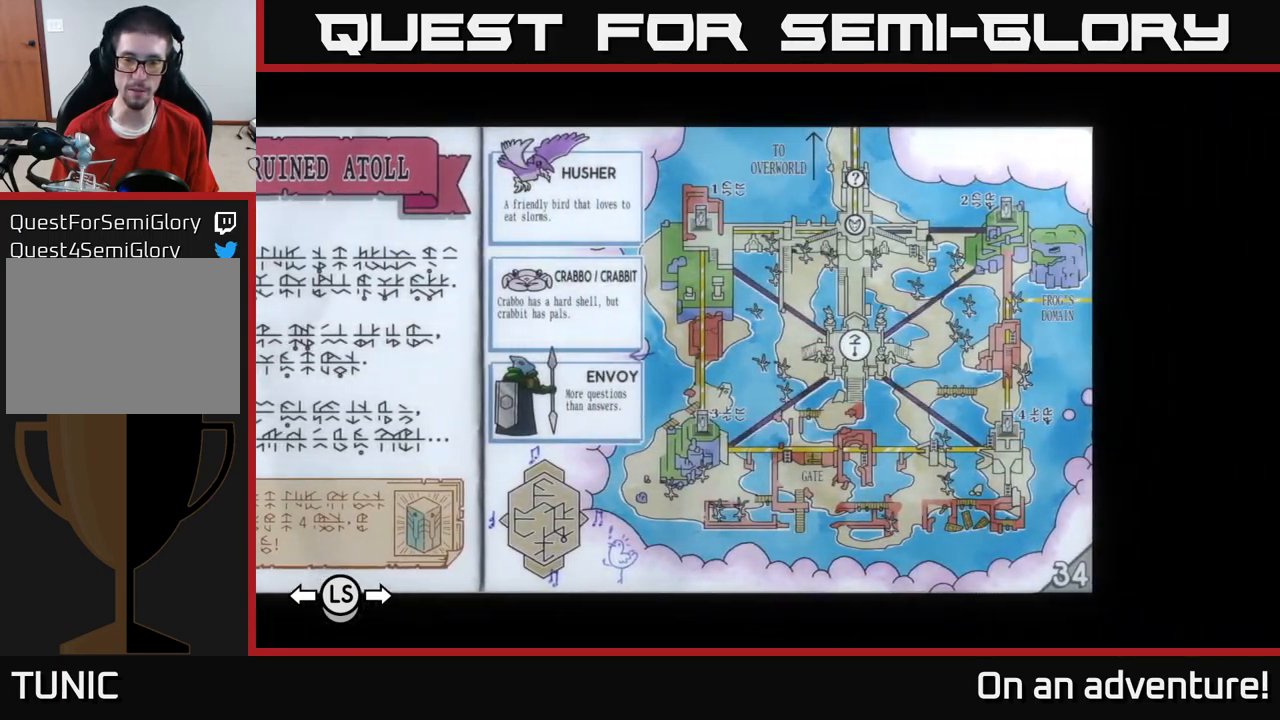
{"buttons": [], "left_stick": "center", "right_stick": "center", "events": []}
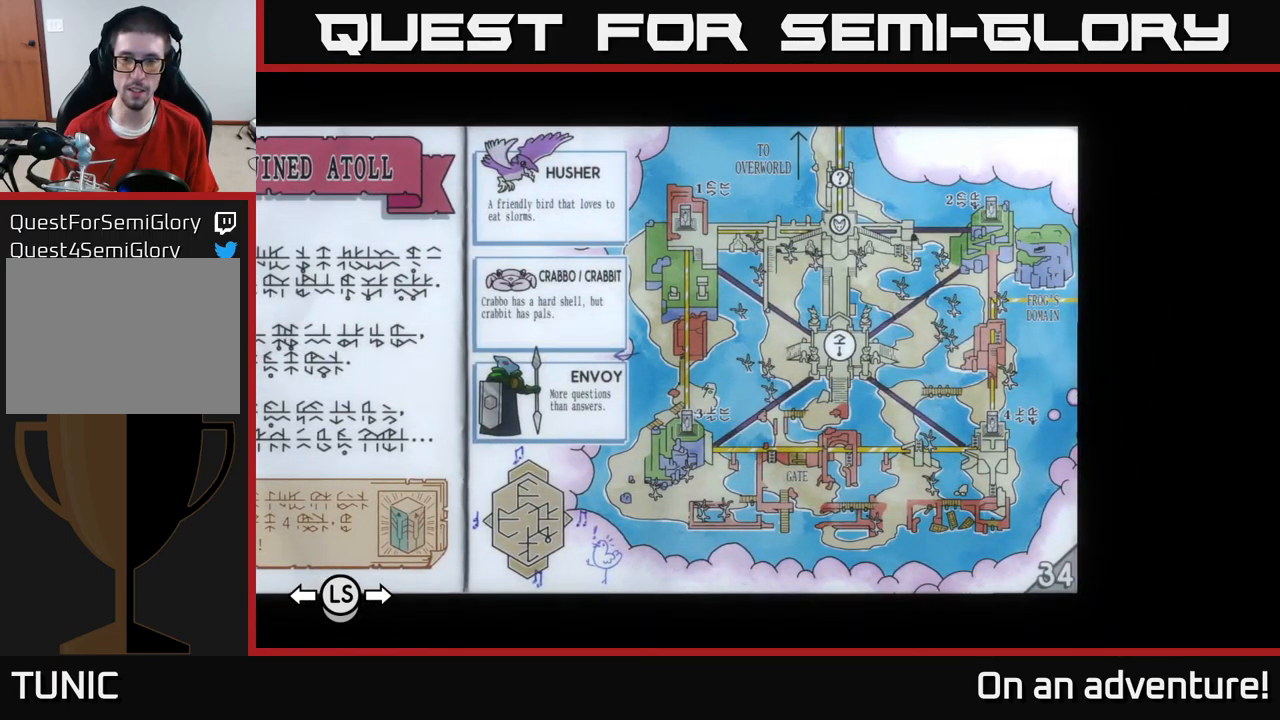
{"buttons": [], "left_stick": "center", "right_stick": "center", "events": []}
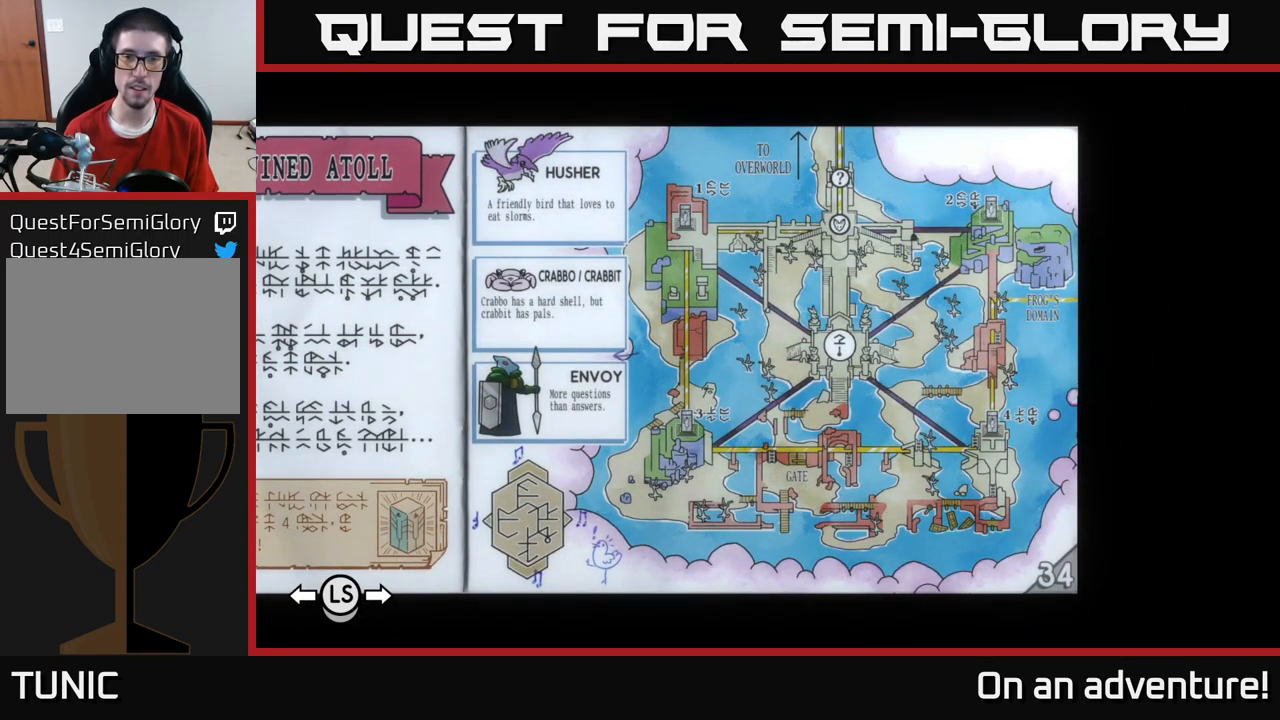
{"buttons": [], "left_stick": "center", "right_stick": "center", "events": []}
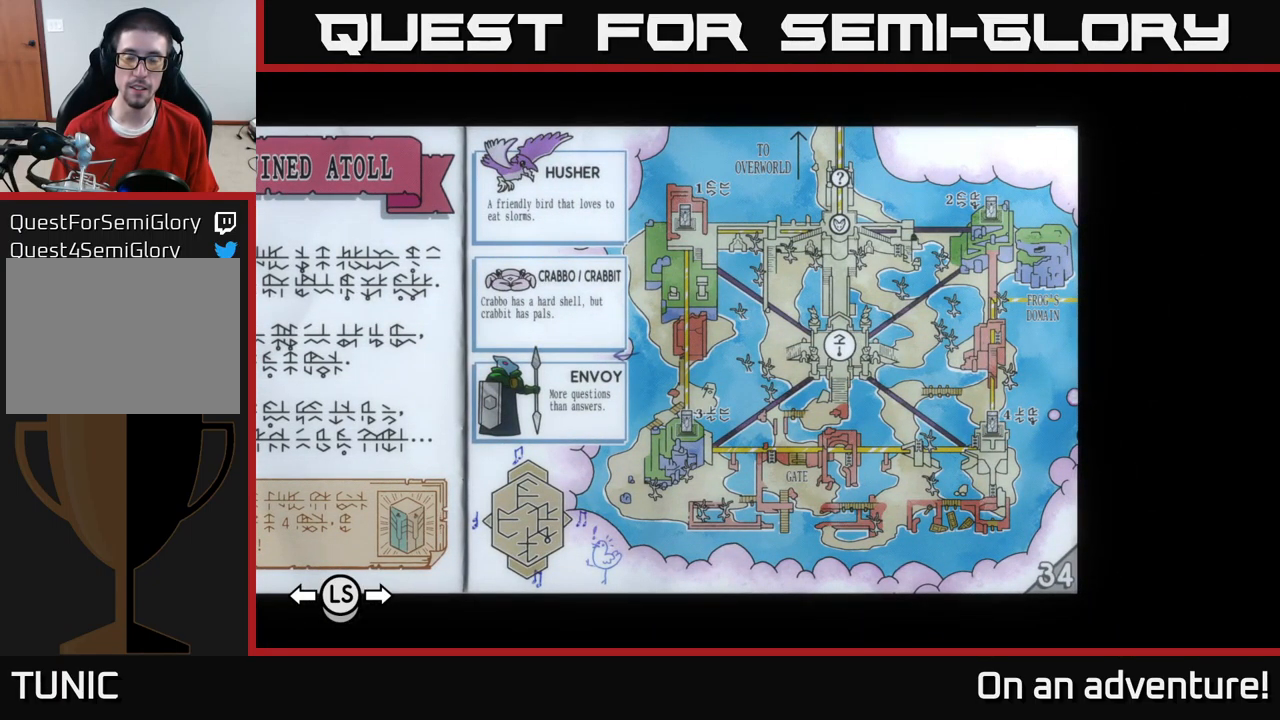
{"buttons": [], "left_stick": "center", "right_stick": "center", "events": []}
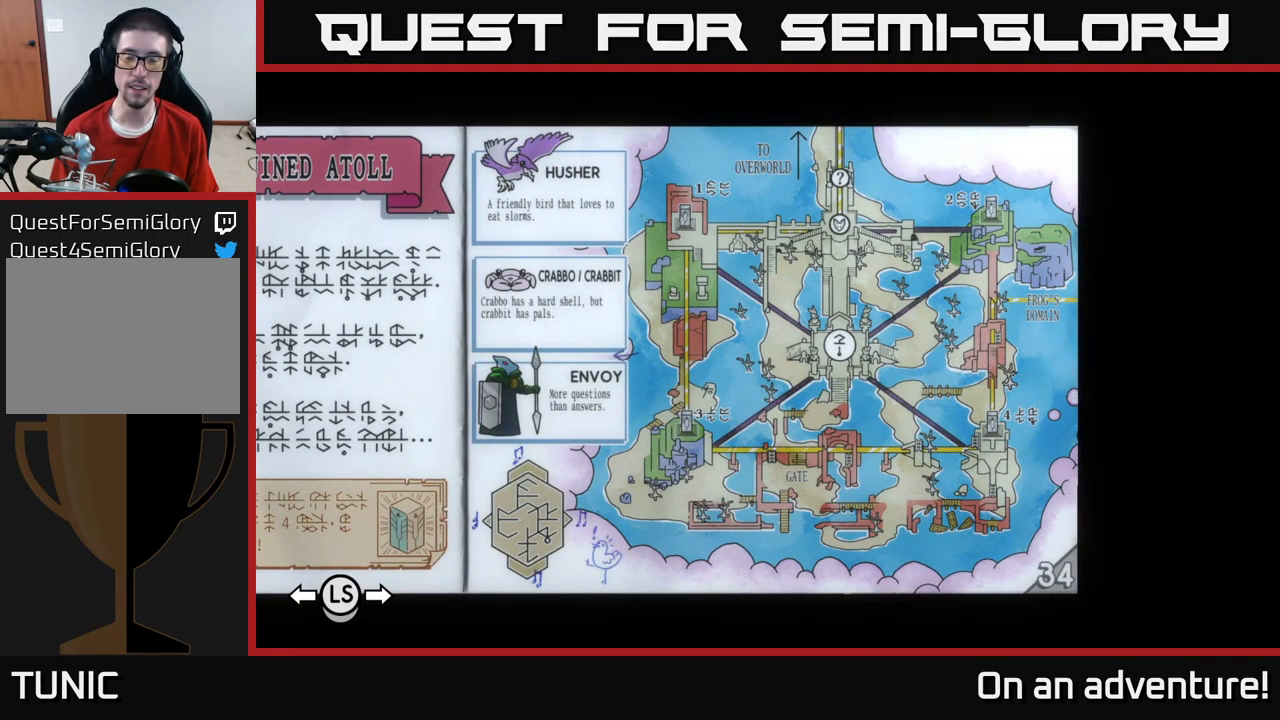
{"buttons": [], "left_stick": "center", "right_stick": "center", "events": []}